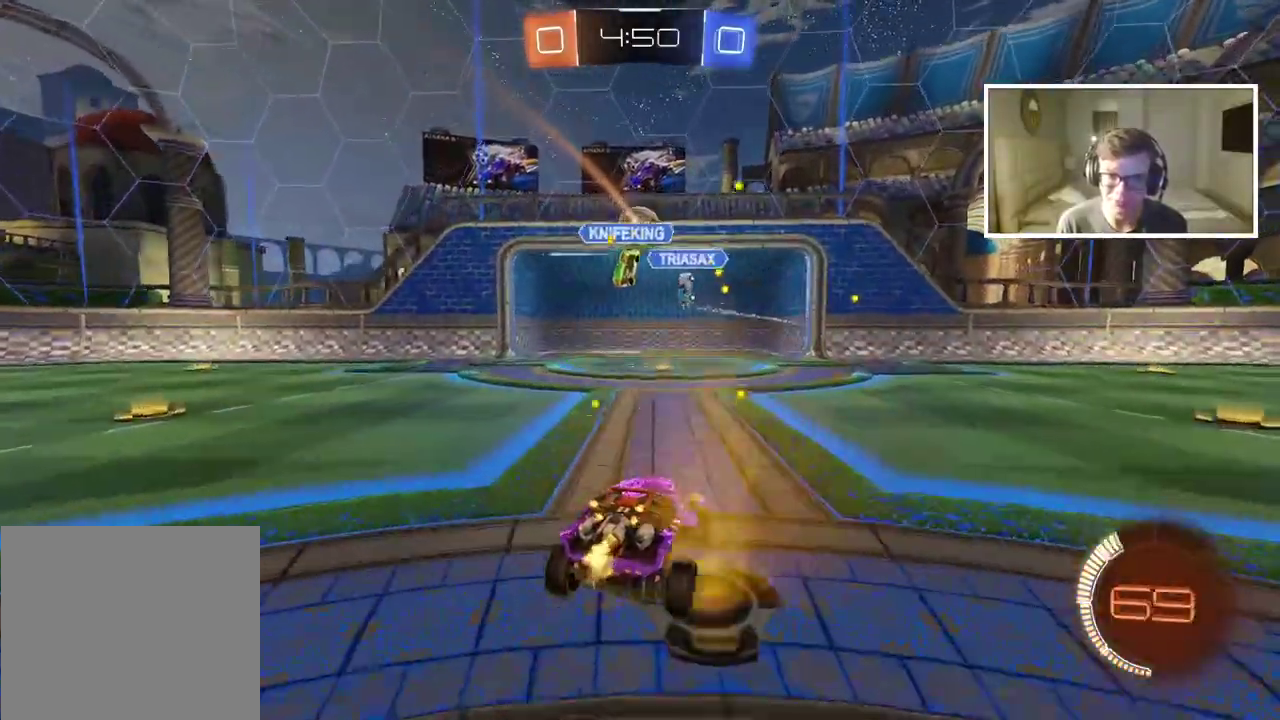
Gameplay with a controller (PlayStation layout); each line is a JSON object with the inputs held at the frame after it. "events" lists button and stick changes between this image and that frame as [ms after this image, input, new state], when the widget could be followed in between. Not read: L2 R2.
{"buttons": [], "left_stick": "left", "right_stick": "center"}
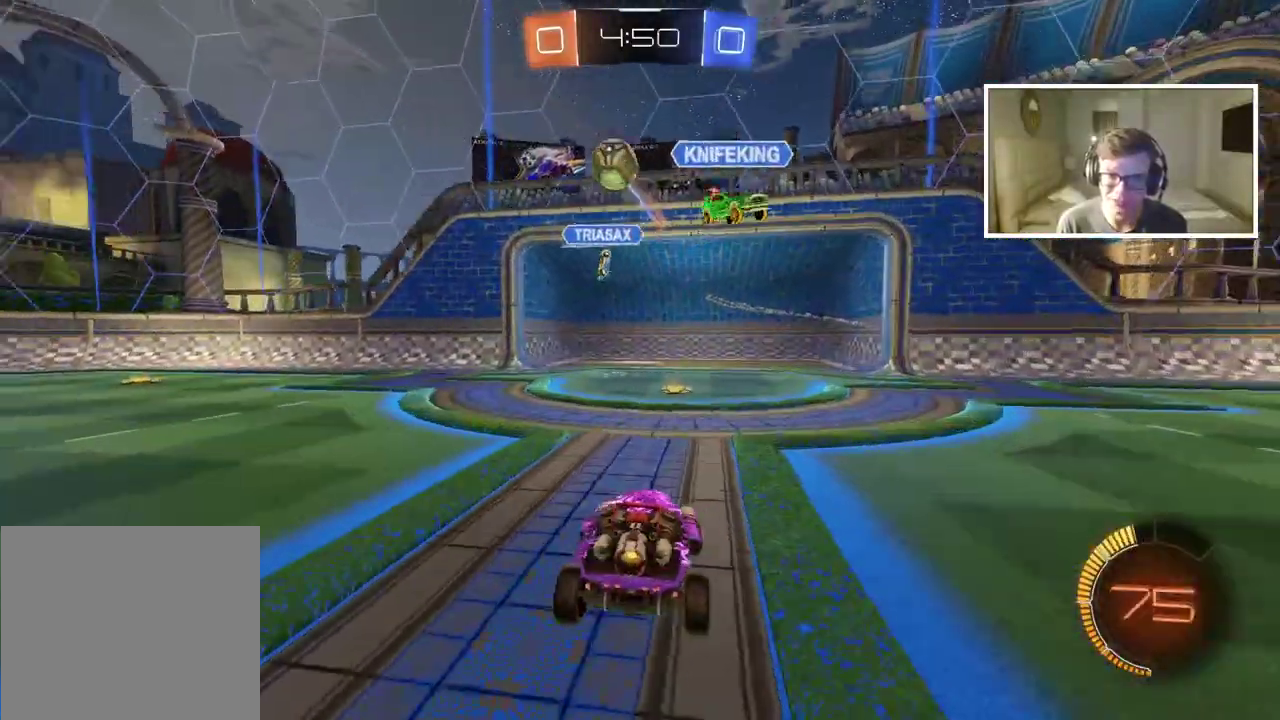
{"buttons": [], "left_stick": "right", "right_stick": "center", "events": [[33, "left_stick", "down-left"], [133, "left_stick", "right"]]}
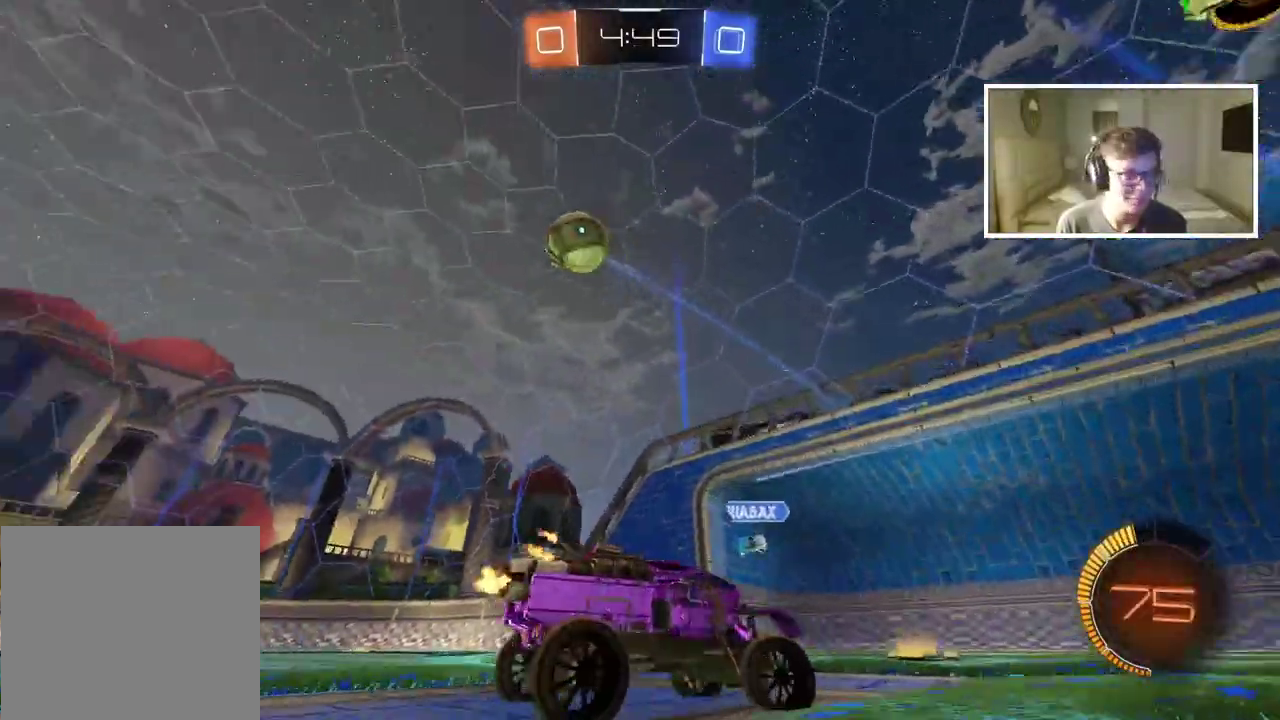
{"buttons": [], "left_stick": "right", "right_stick": "center", "events": []}
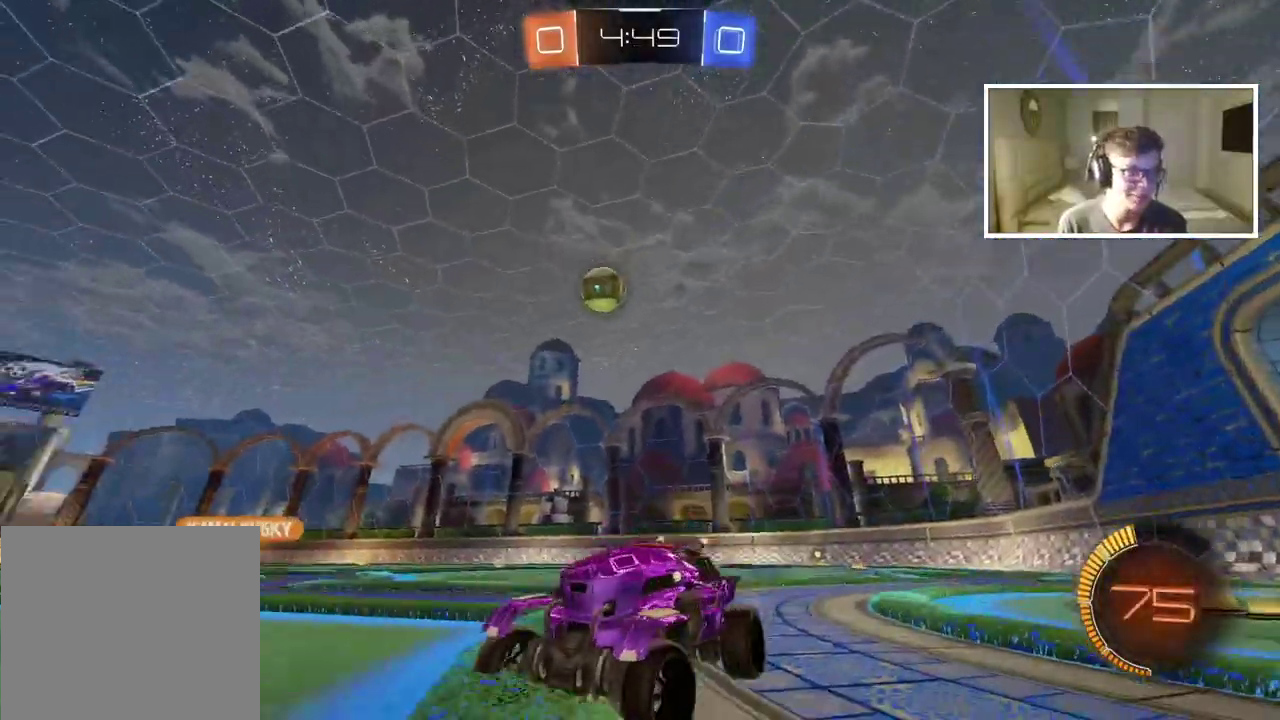
{"buttons": ["CIRCLE"], "left_stick": "up", "right_stick": "center", "events": [[183, "CIRCLE", "down"], [483, "left_stick", "up"]]}
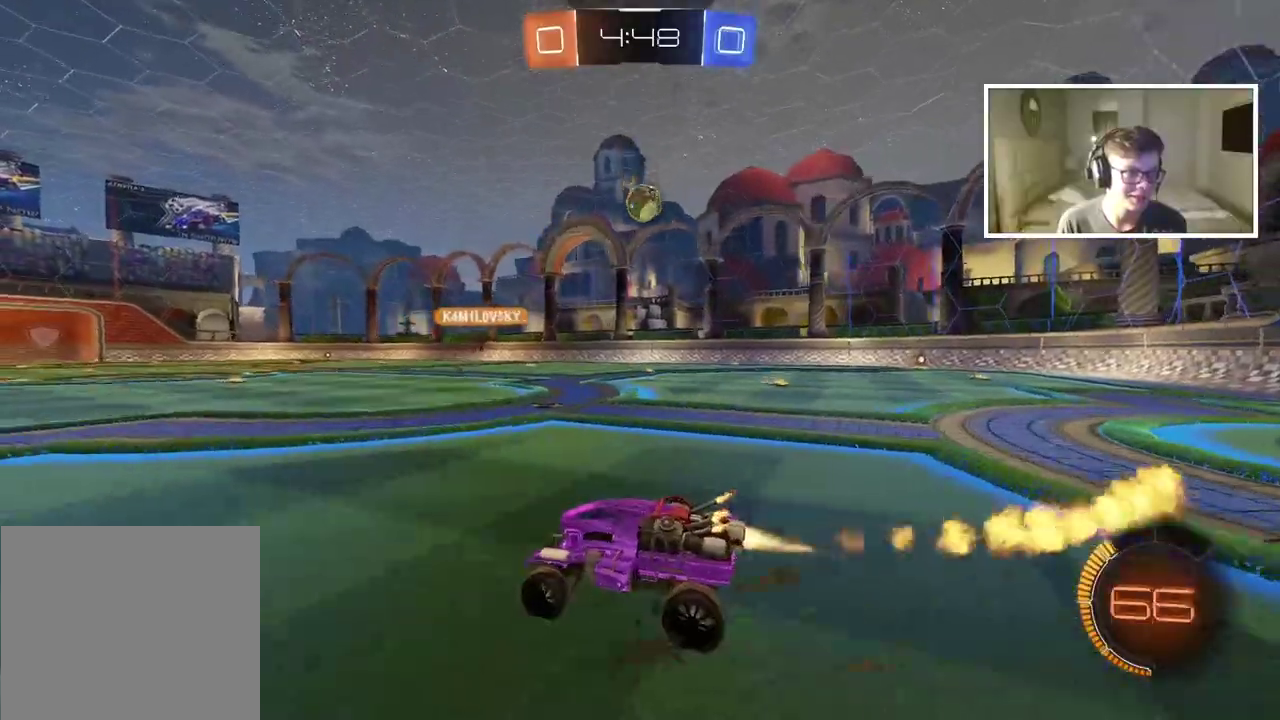
{"buttons": [], "left_stick": "center", "right_stick": "center", "events": [[17, "CROSS", "down"], [100, "CROSS", "up"], [183, "CROSS", "down"], [283, "CROSS", "up"], [300, "CIRCLE", "up"], [450, "left_stick", "center"]]}
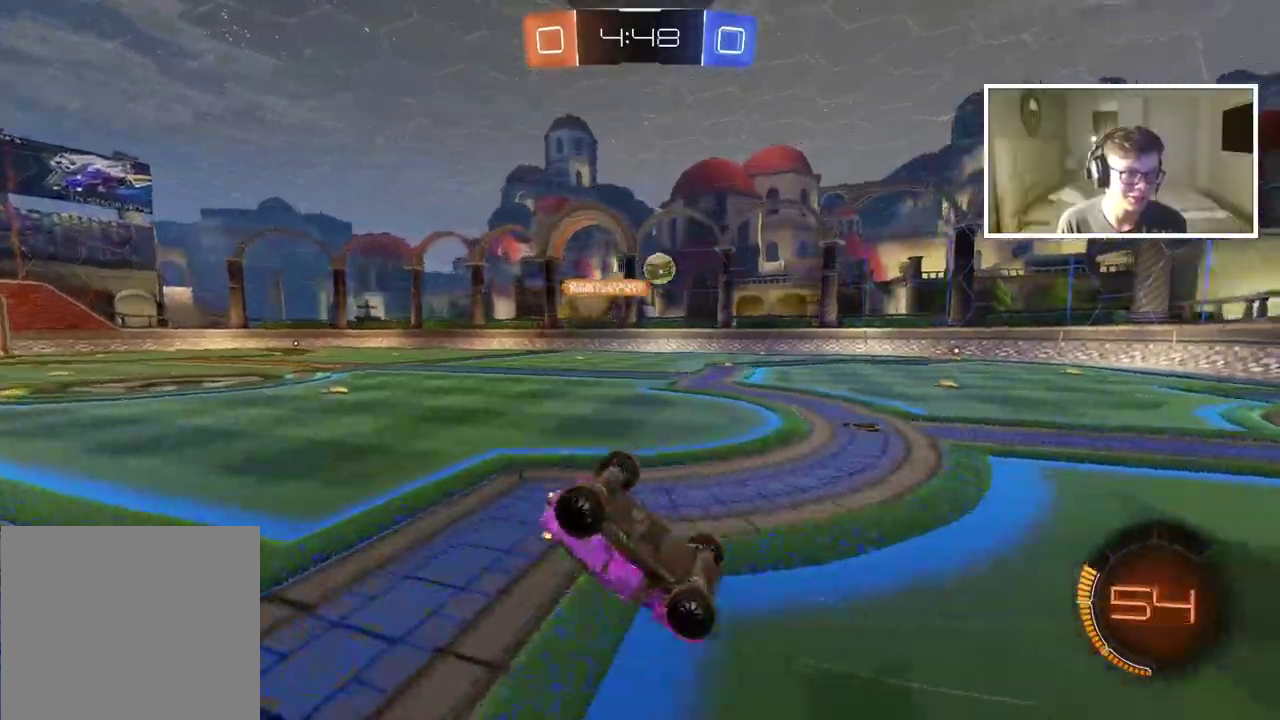
{"buttons": [], "left_stick": "center", "right_stick": "center"}
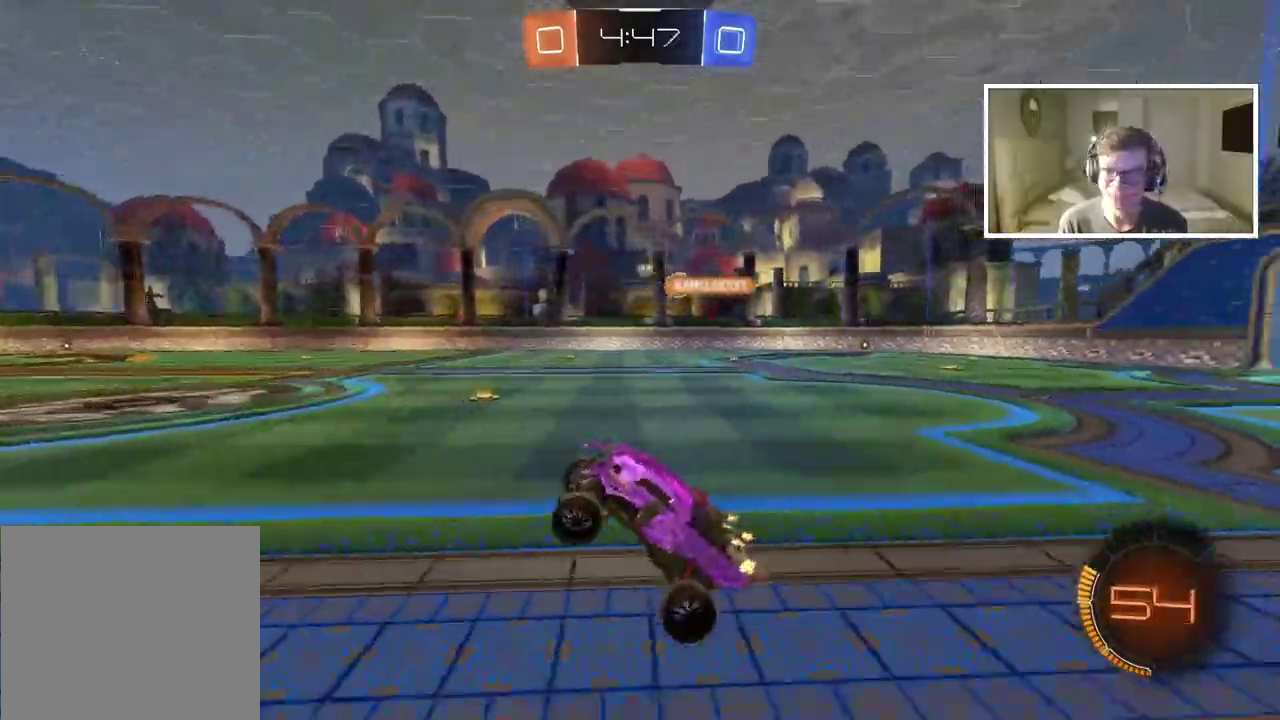
{"buttons": [], "left_stick": "right", "right_stick": "center", "events": [[217, "left_stick", "right"]]}
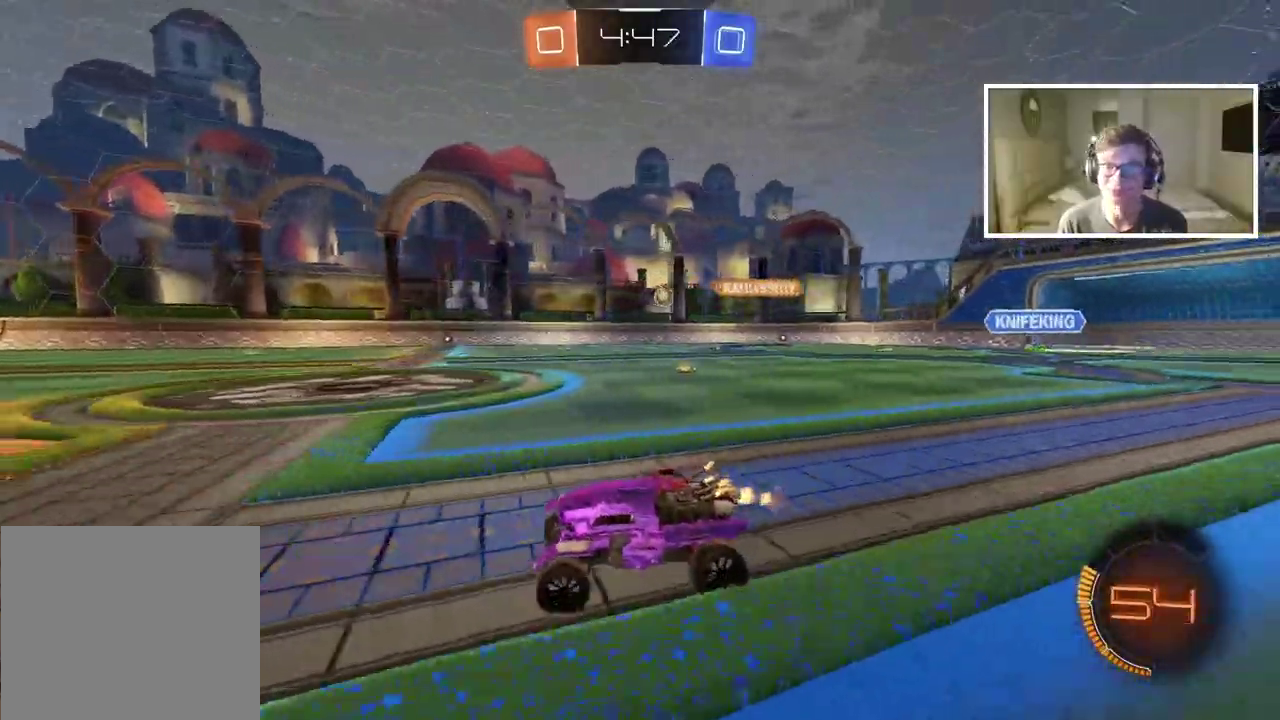
{"buttons": ["CROSS"], "left_stick": "up", "right_stick": "center", "events": [[333, "CROSS", "down"], [383, "left_stick", "up"], [433, "CROSS", "up"], [483, "CROSS", "down"]]}
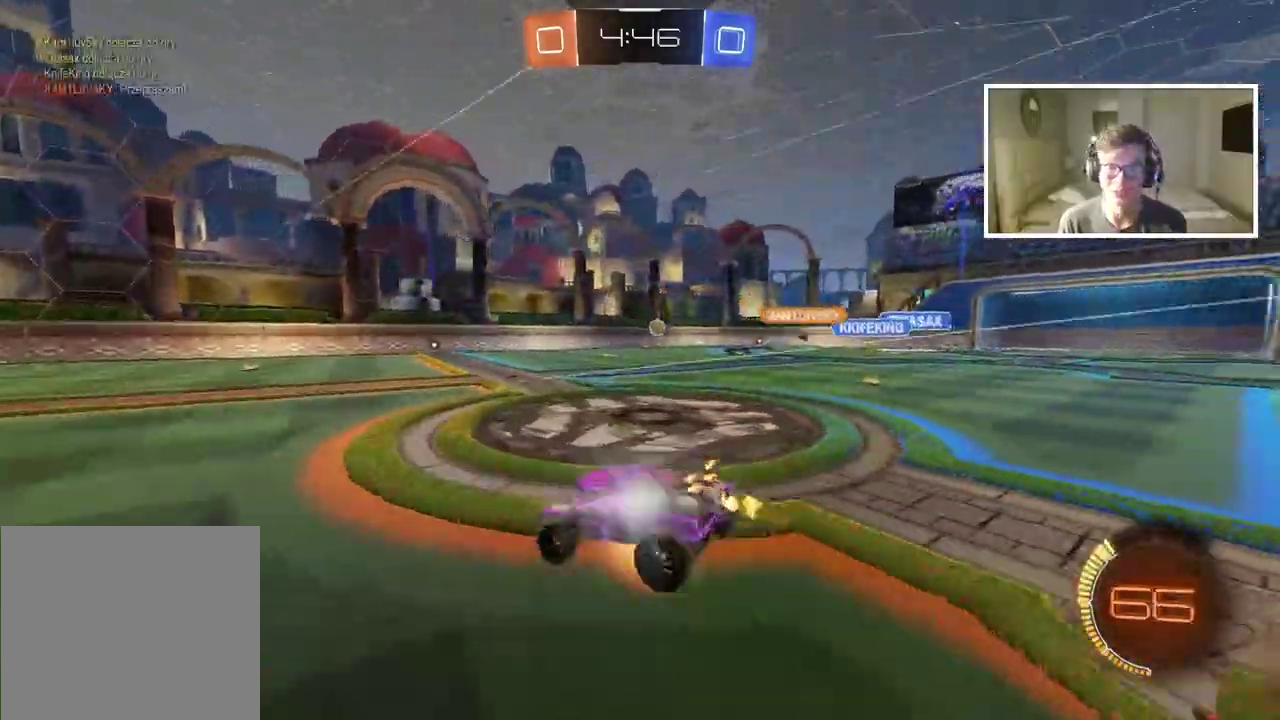
{"buttons": [], "left_stick": "center", "right_stick": "center", "events": [[117, "CROSS", "up"], [183, "left_stick", "center"]]}
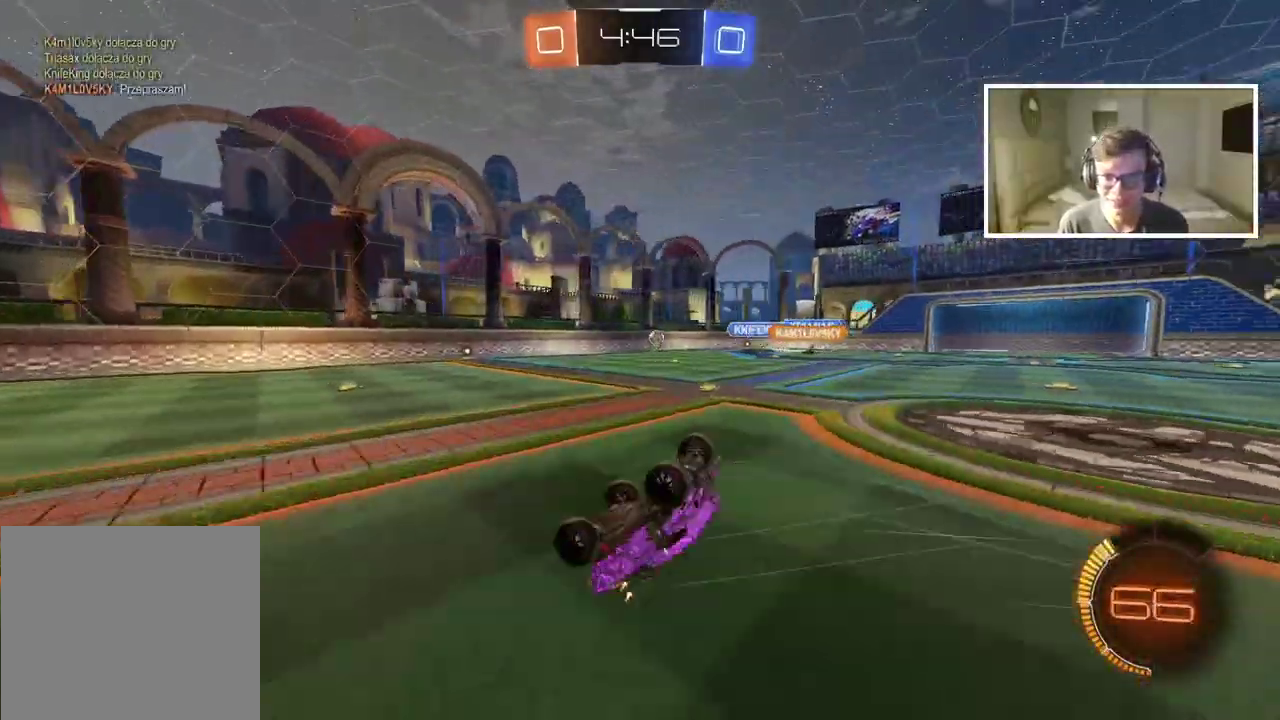
{"buttons": [], "left_stick": "center", "right_stick": "center", "events": []}
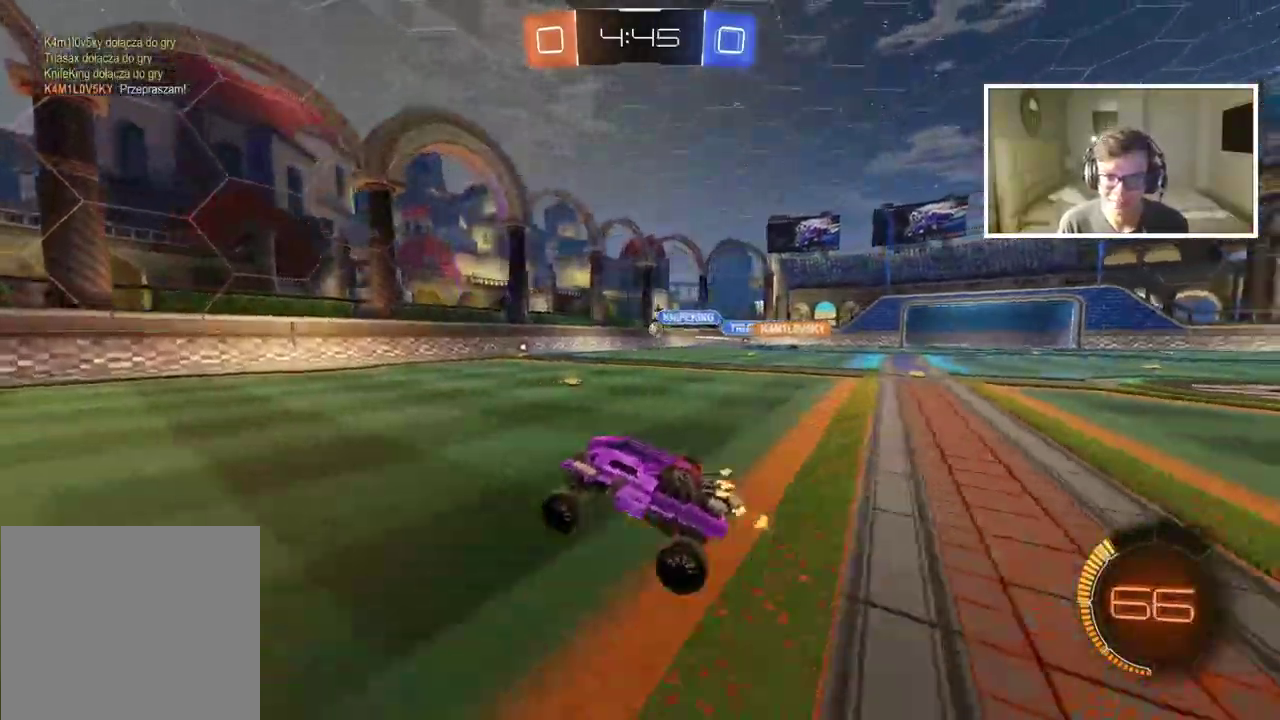
{"buttons": ["CIRCLE", "TRIANGLE"], "left_stick": "center", "right_stick": "center", "events": [[17, "CIRCLE", "down"], [83, "TRIANGLE", "down"], [100, "left_stick", "left"], [183, "TRIANGLE", "up"], [233, "left_stick", "center"], [433, "TRIANGLE", "down"]]}
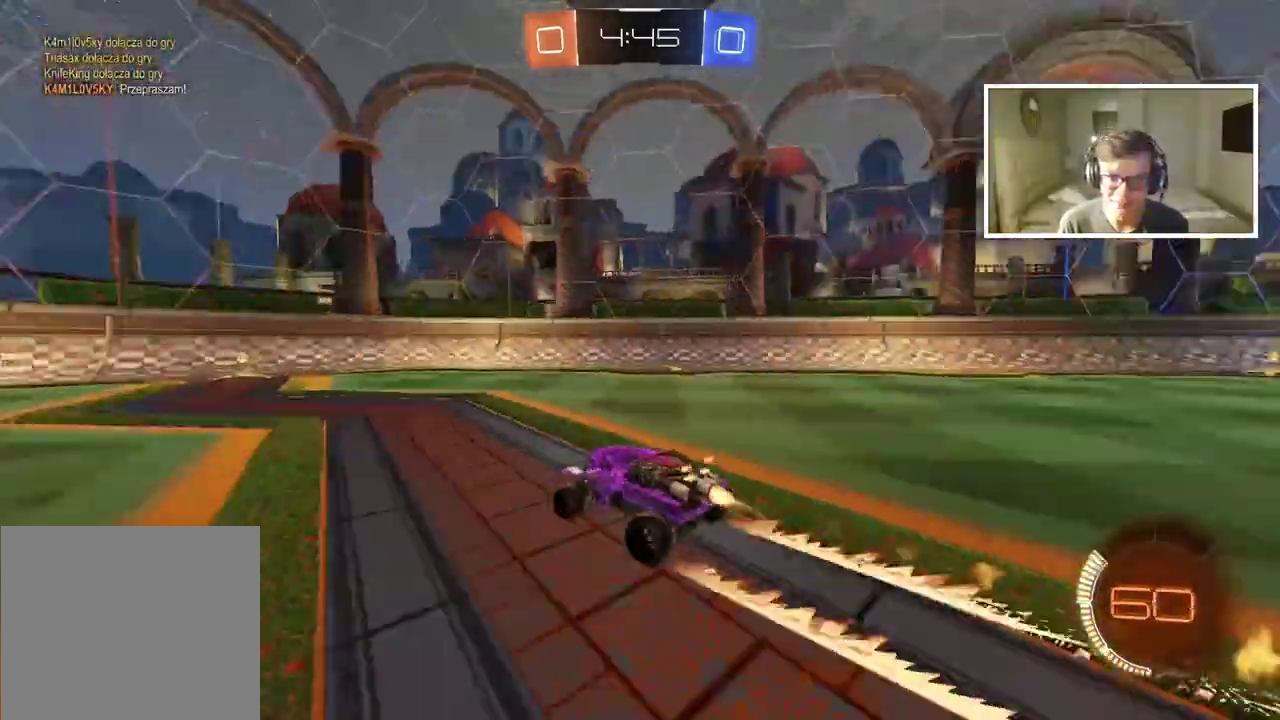
{"buttons": [], "left_stick": "center", "right_stick": "center", "events": [[67, "TRIANGLE", "up"], [133, "CIRCLE", "up"]]}
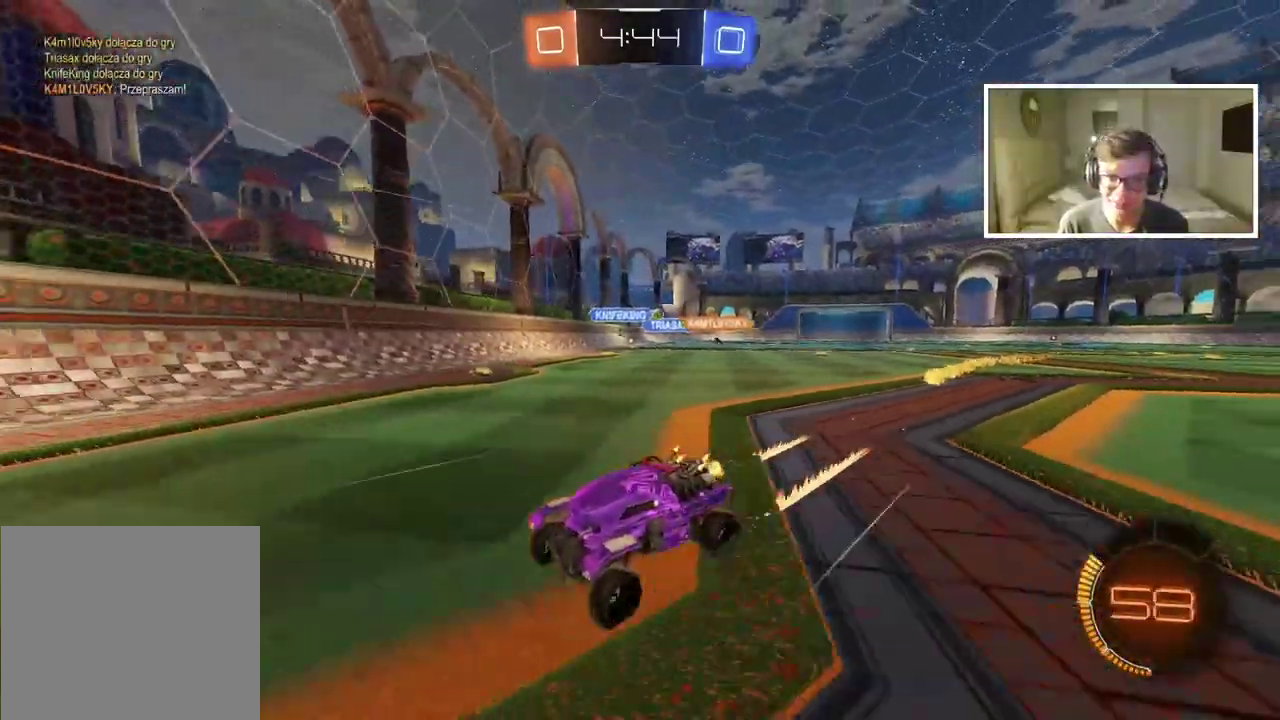
{"buttons": [], "left_stick": "left", "right_stick": "center", "events": [[33, "left_stick", "left"]]}
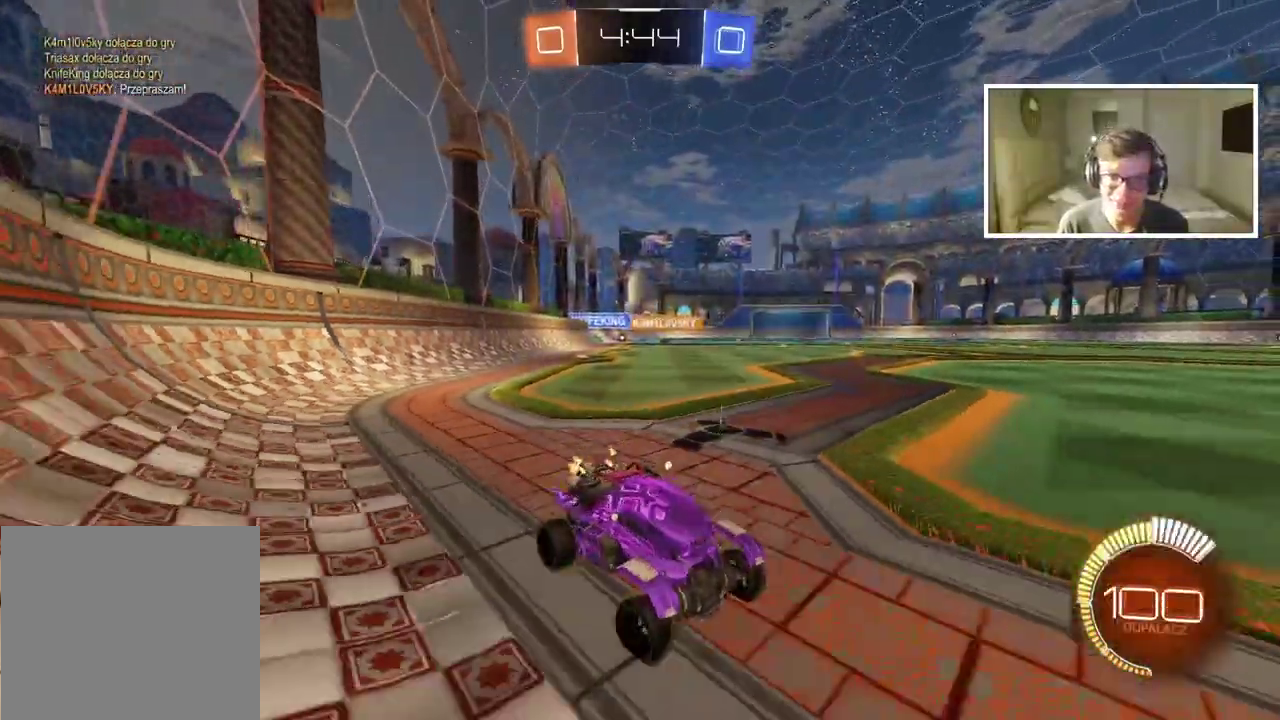
{"buttons": [], "left_stick": "left", "right_stick": "center", "events": []}
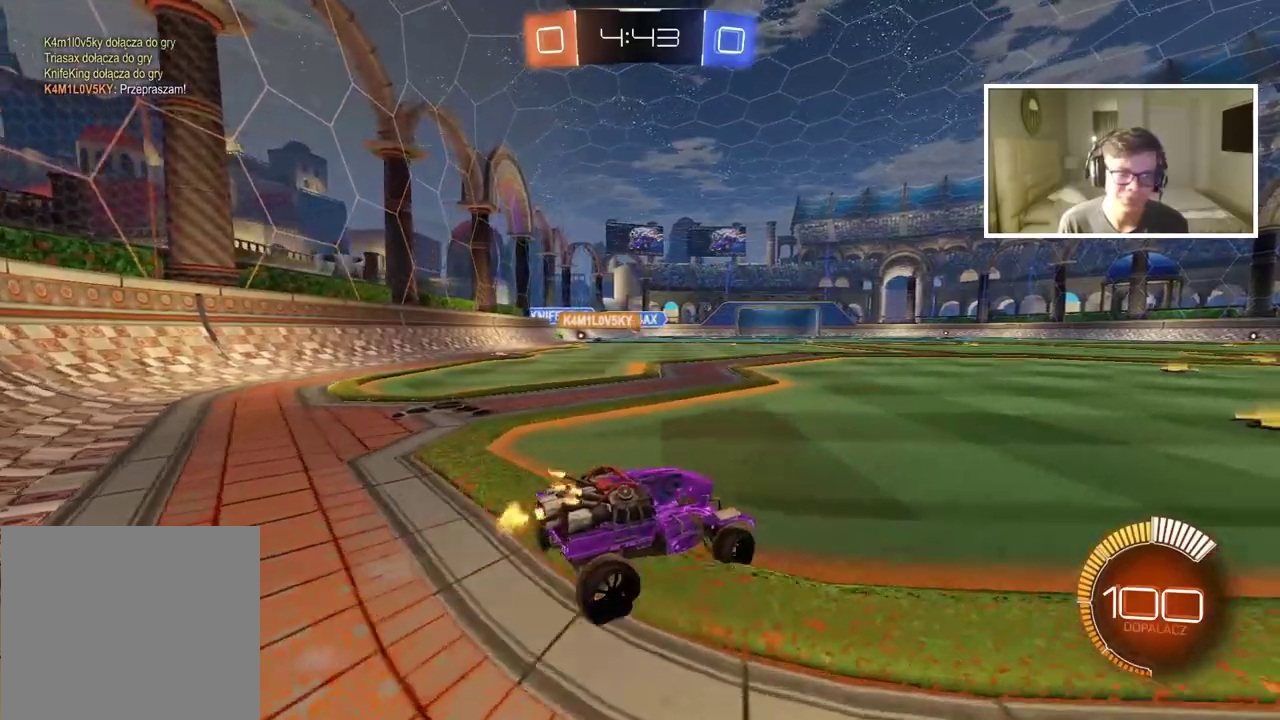
{"buttons": [], "left_stick": "center", "right_stick": "center", "events": [[33, "CIRCLE", "down"], [67, "left_stick", "center"], [417, "CIRCLE", "up"]]}
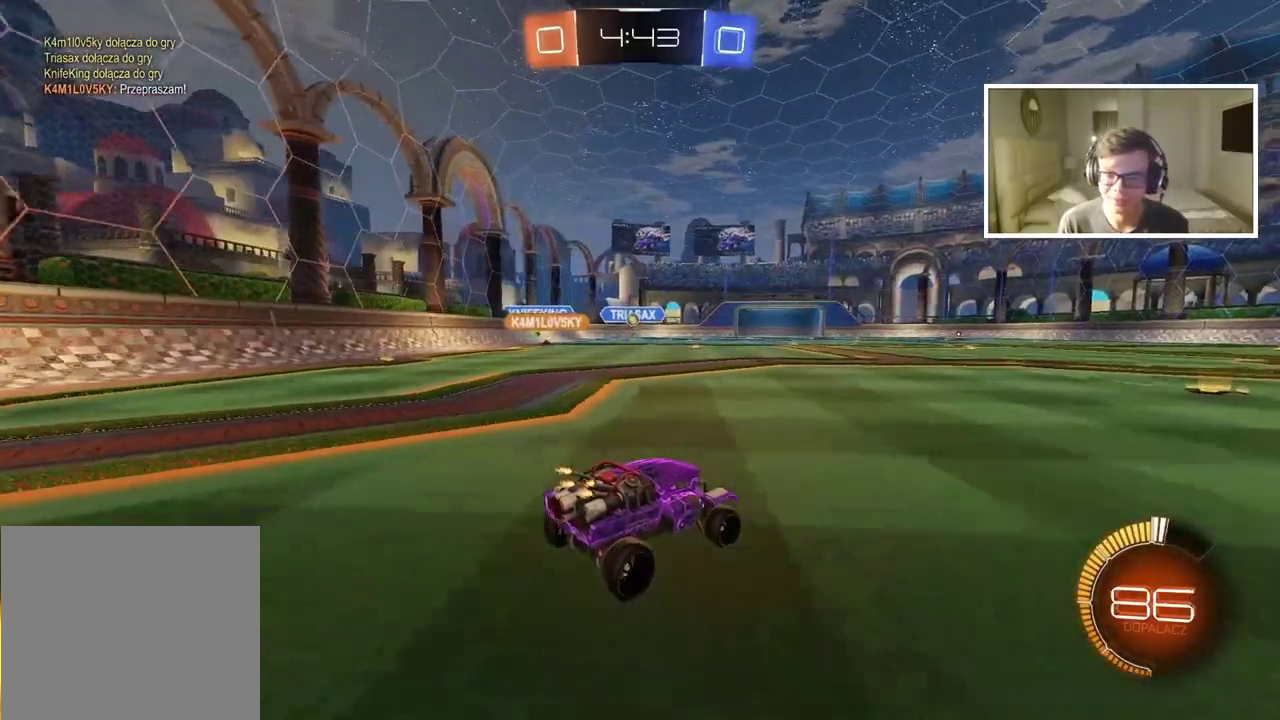
{"buttons": [], "left_stick": "center", "right_stick": "center", "events": []}
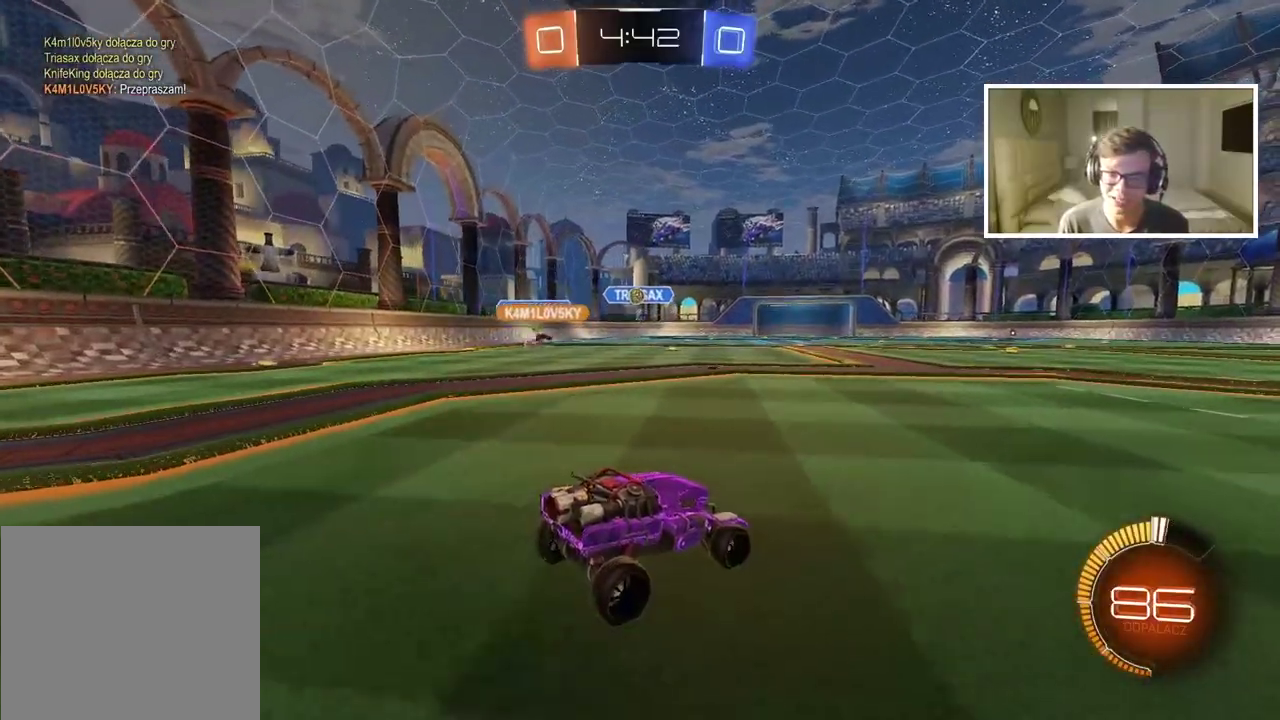
{"buttons": [], "left_stick": "center", "right_stick": "center", "events": []}
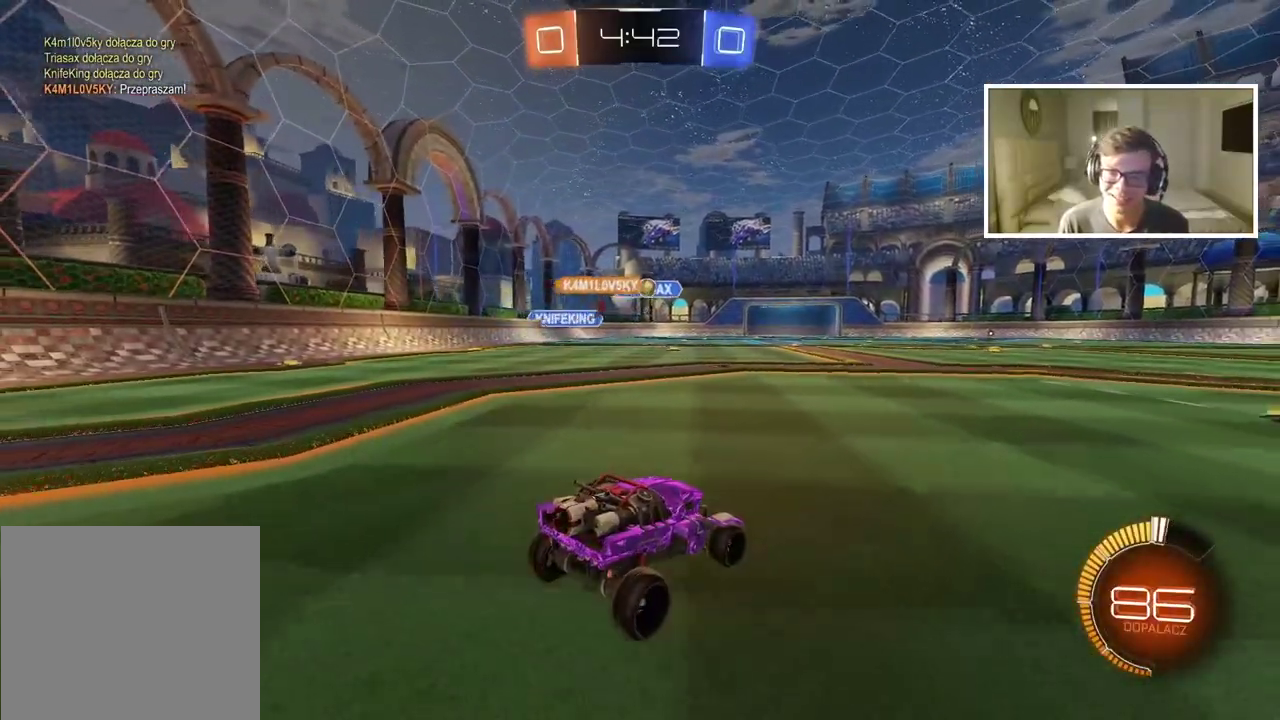
{"buttons": [], "left_stick": "center", "right_stick": "center", "events": []}
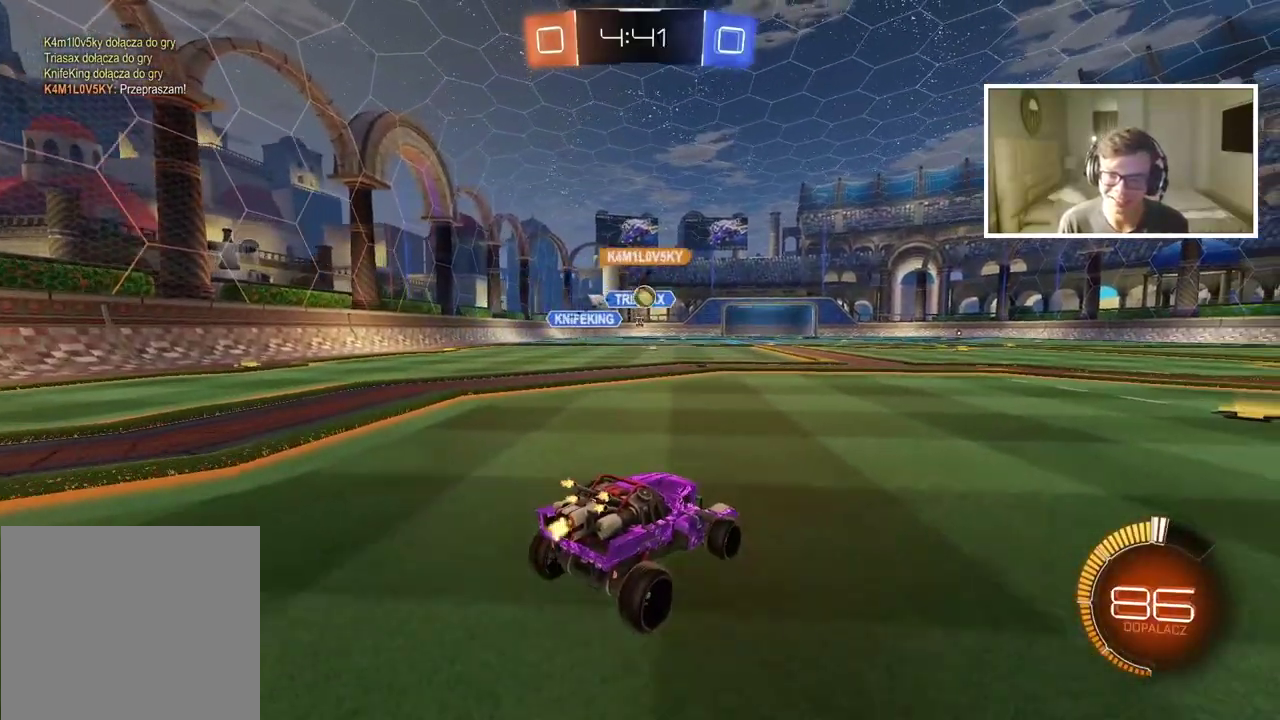
{"buttons": [], "left_stick": "right", "right_stick": "center", "events": [[500, "left_stick", "right"]]}
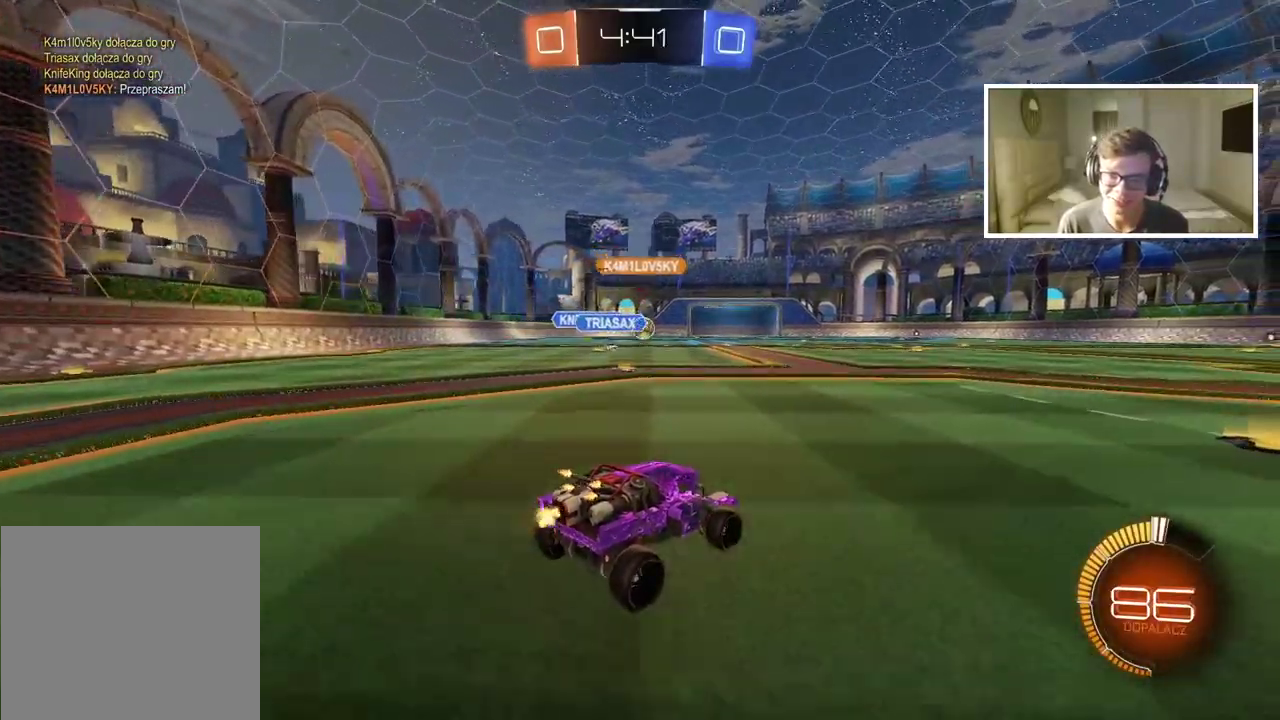
{"buttons": ["CIRCLE"], "left_stick": "right", "right_stick": "center", "events": [[283, "CIRCLE", "down"], [283, "left_stick", "center"], [483, "left_stick", "right"]]}
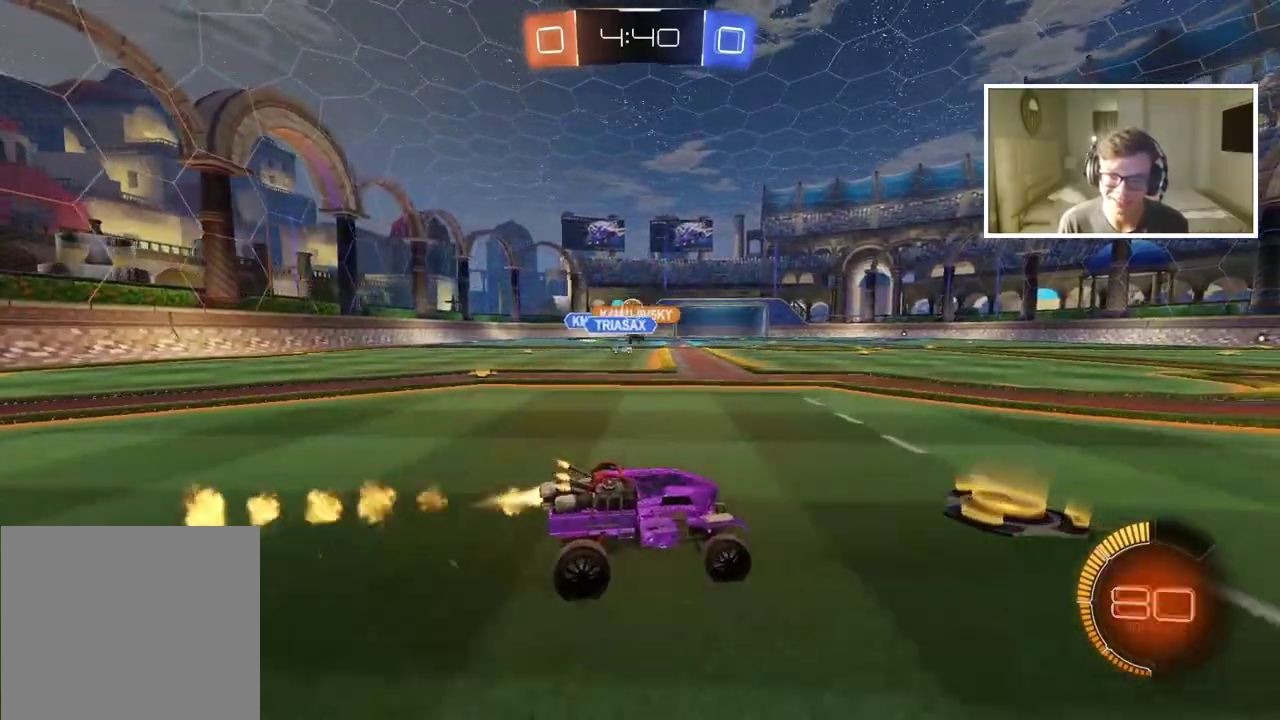
{"buttons": ["CIRCLE"], "left_stick": "center", "right_stick": "center", "events": [[133, "CIRCLE", "up"], [383, "left_stick", "center"], [483, "CIRCLE", "down"]]}
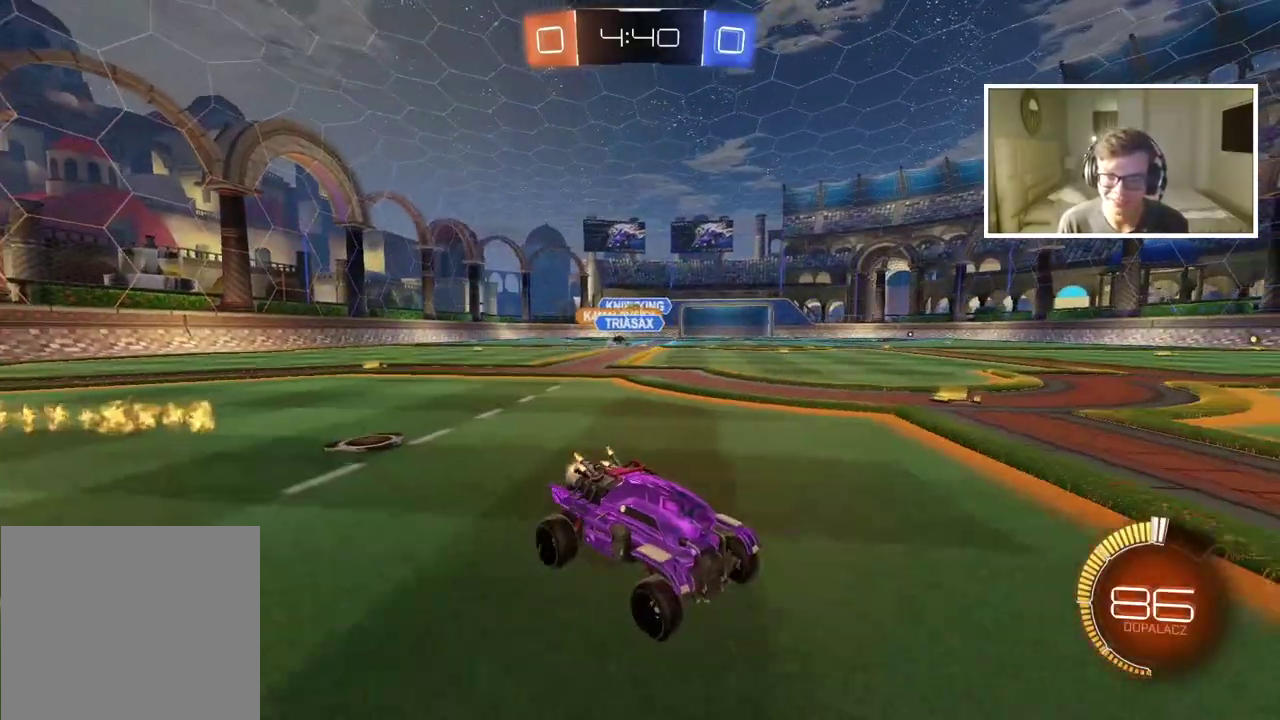
{"buttons": [], "left_stick": "right", "right_stick": "center", "events": [[33, "CIRCLE", "up"], [67, "left_stick", "right"], [133, "left_stick", "center"], [400, "left_stick", "left"], [483, "left_stick", "right"]]}
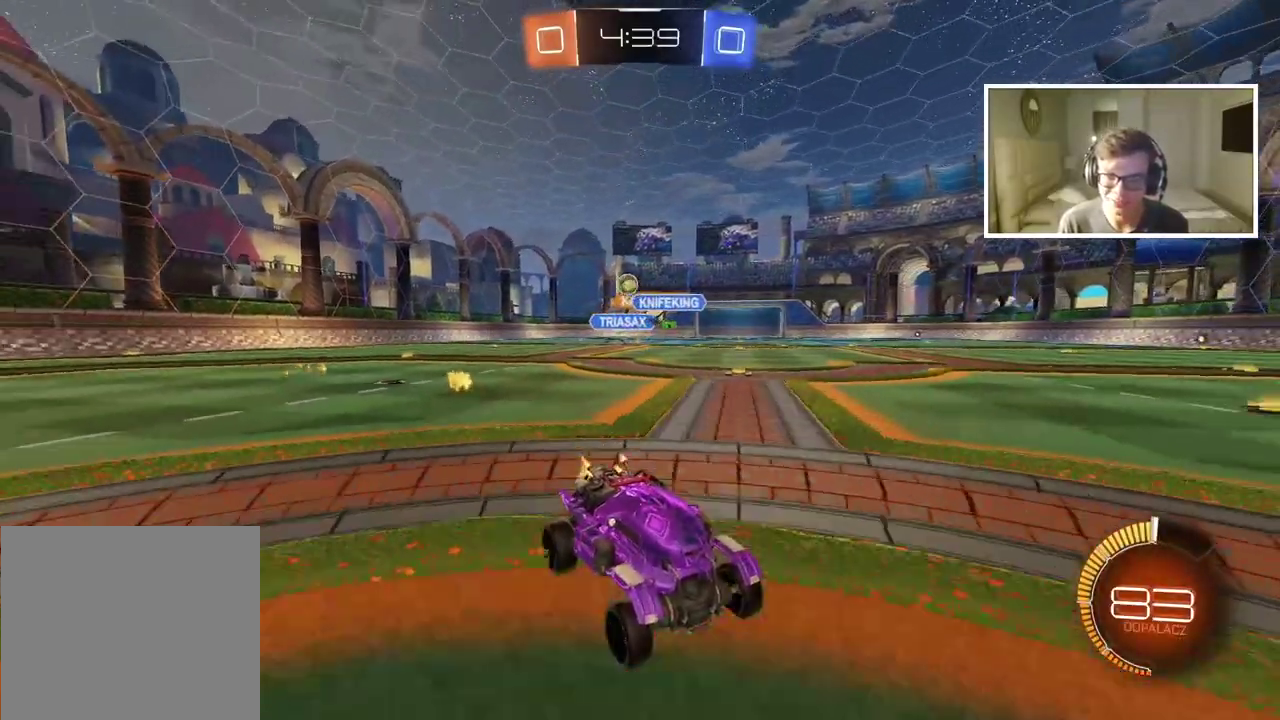
{"buttons": [], "left_stick": "right", "right_stick": "center", "events": [[133, "left_stick", "up-right"], [233, "left_stick", "right"]]}
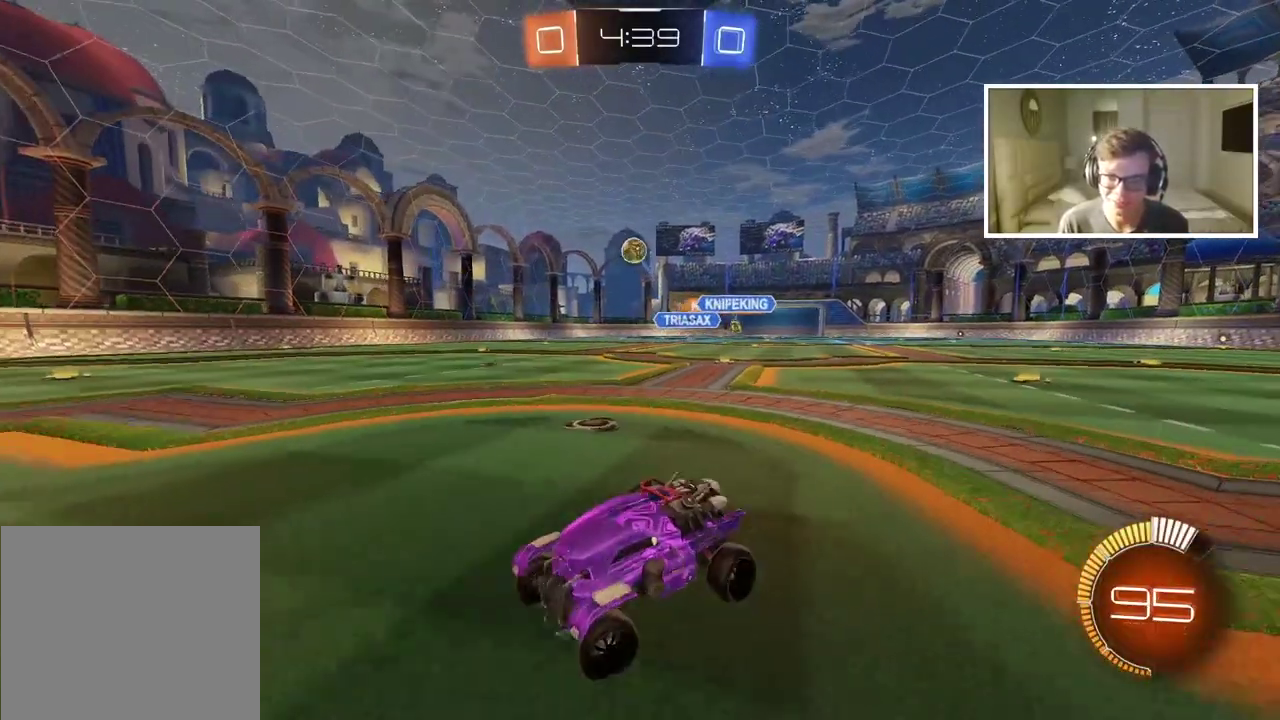
{"buttons": [], "left_stick": "center", "right_stick": "center", "events": [[267, "left_stick", "down-right"], [283, "CROSS", "down"], [417, "CROSS", "up"], [483, "left_stick", "center"]]}
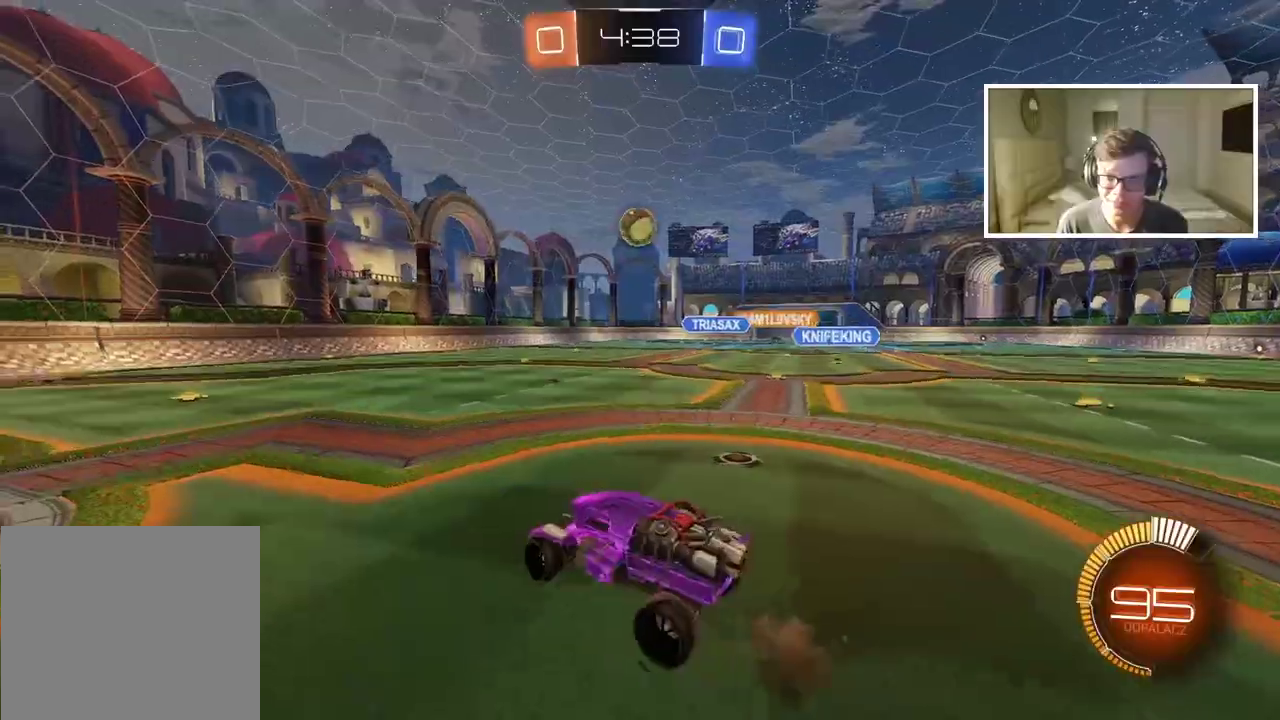
{"buttons": ["CIRCLE"], "left_stick": "center", "right_stick": "center", "events": [[33, "CIRCLE", "down"], [50, "CROSS", "down"], [100, "CIRCLE", "up"], [133, "CROSS", "up"], [150, "left_stick", "right"], [250, "left_stick", "up"], [300, "left_stick", "up-left"], [433, "left_stick", "center"], [483, "CIRCLE", "down"]]}
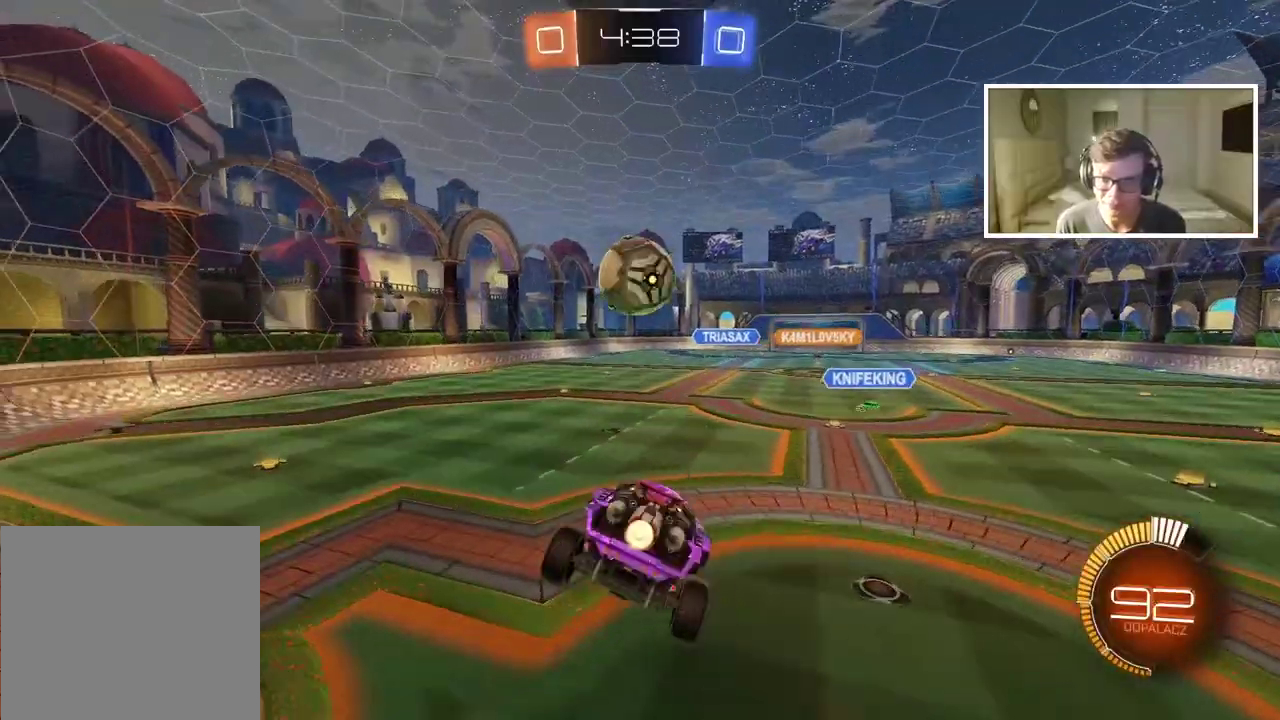
{"buttons": [], "left_stick": "down-left", "right_stick": "center", "events": [[333, "left_stick", "down-left"], [417, "CIRCLE", "up"]]}
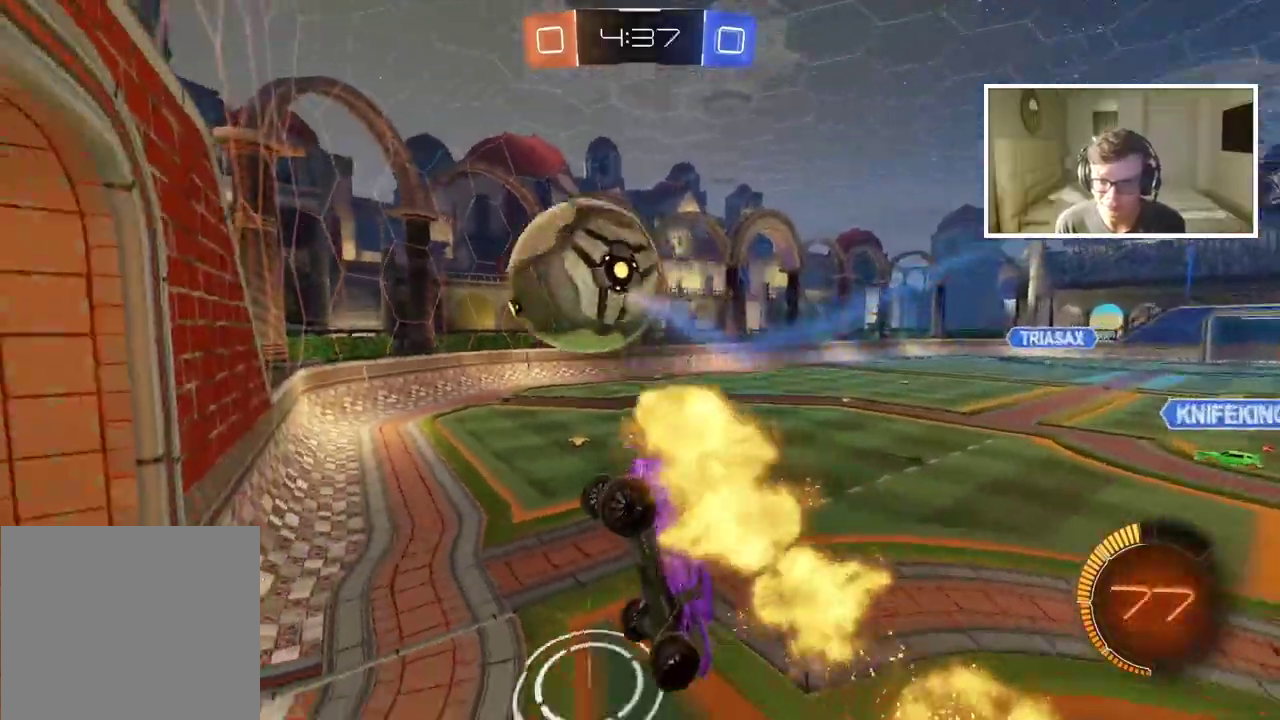
{"buttons": [], "left_stick": "down-left", "right_stick": "center"}